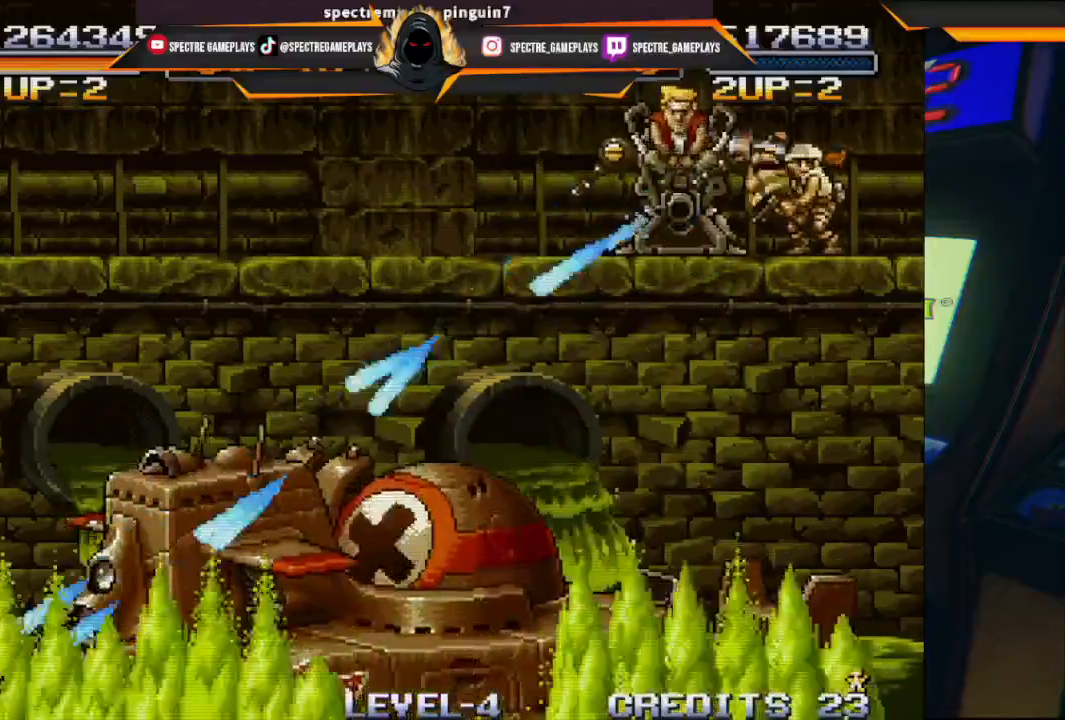
Gameplay with a controller (Xbox layout); each line is a JSON object with the inputs held at the frame after it. "events" lists button and stick changes between this image and that frame as [ms after this image, input, new state], when the widget could be followed in between. Not read: right_stick.
{"buttons": ["DPAD_LEFT"], "left_stick": "center", "events": [[67, "DPAD_DOWN", "up"], [100, "A", "down"], [234, "A", "up"]]}
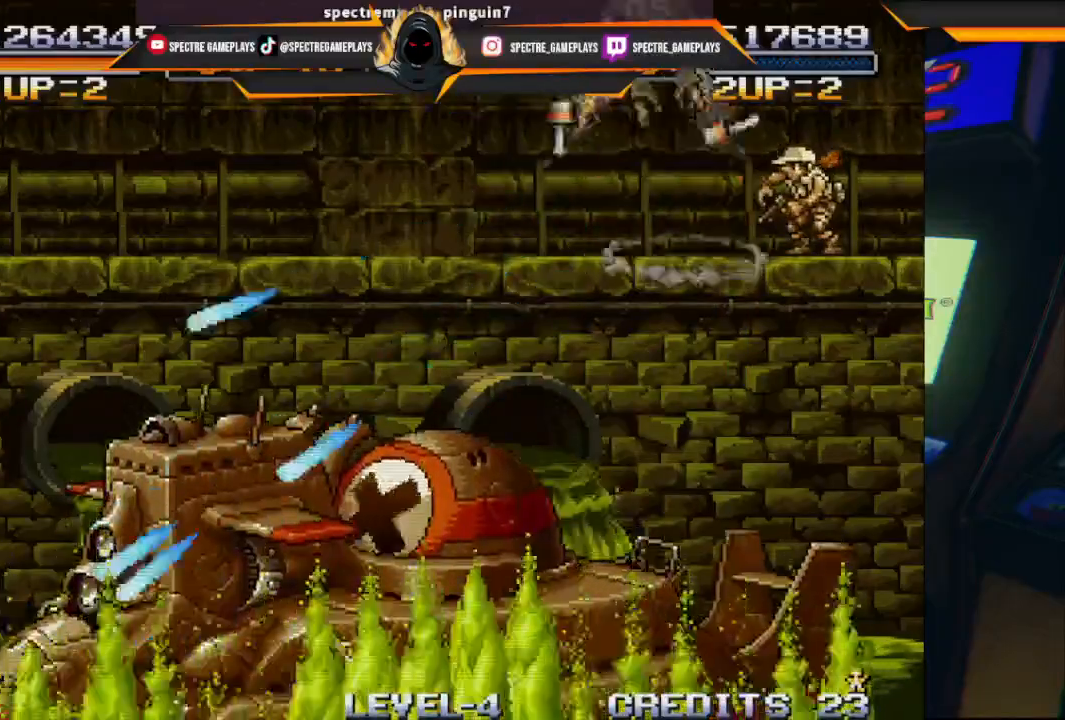
{"buttons": ["DPAD_LEFT"], "left_stick": "center", "events": [[66, "B", "down"], [200, "B", "up"], [267, "B", "down"], [333, "B", "up"]]}
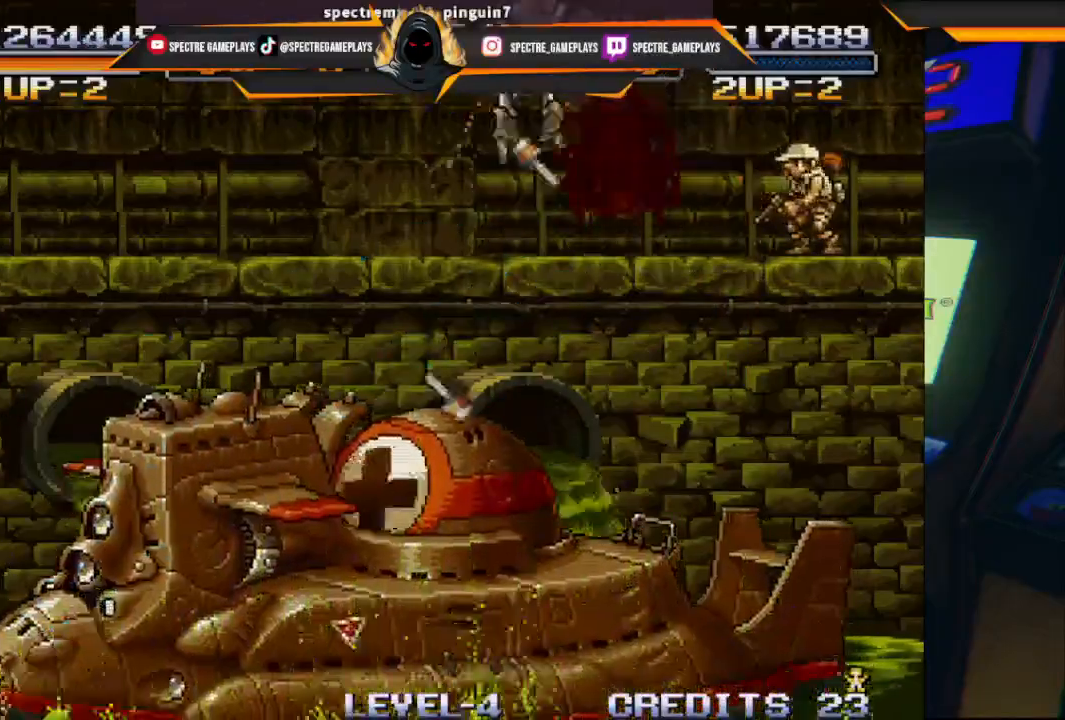
{"buttons": ["A", "DPAD_LEFT"], "left_stick": "center", "events": [[334, "A", "down"]]}
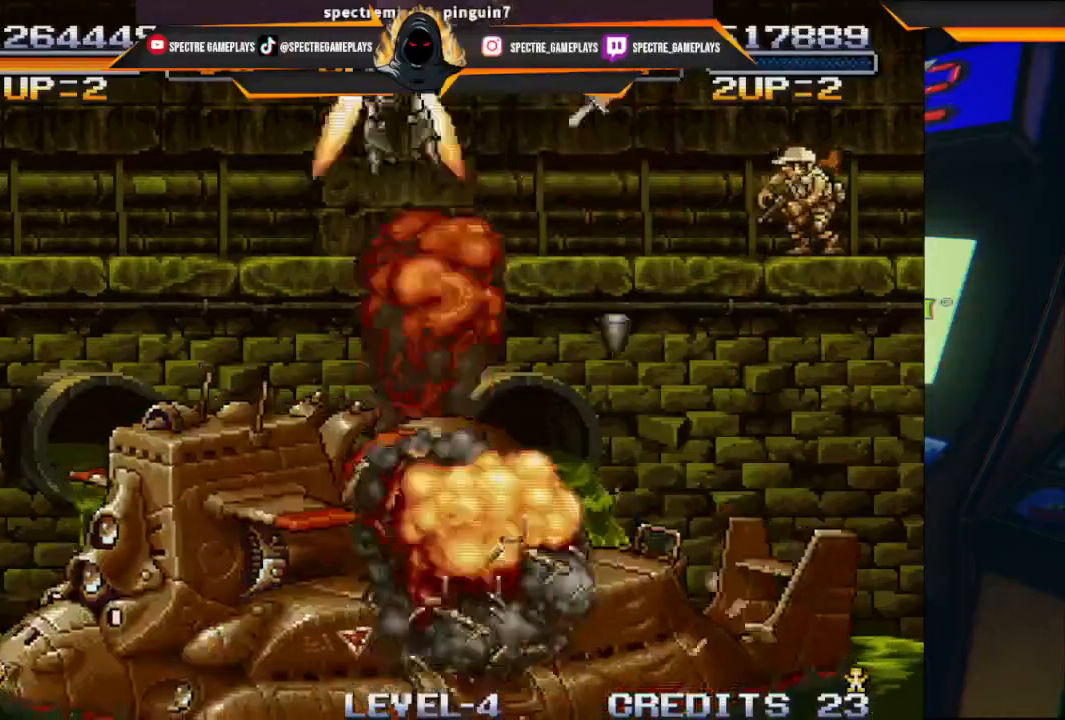
{"buttons": [], "left_stick": "center", "events": [[33, "A", "up"], [167, "B", "down"], [233, "DPAD_LEFT", "up"], [300, "B", "up"], [333, "B", "down"], [433, "B", "up"]]}
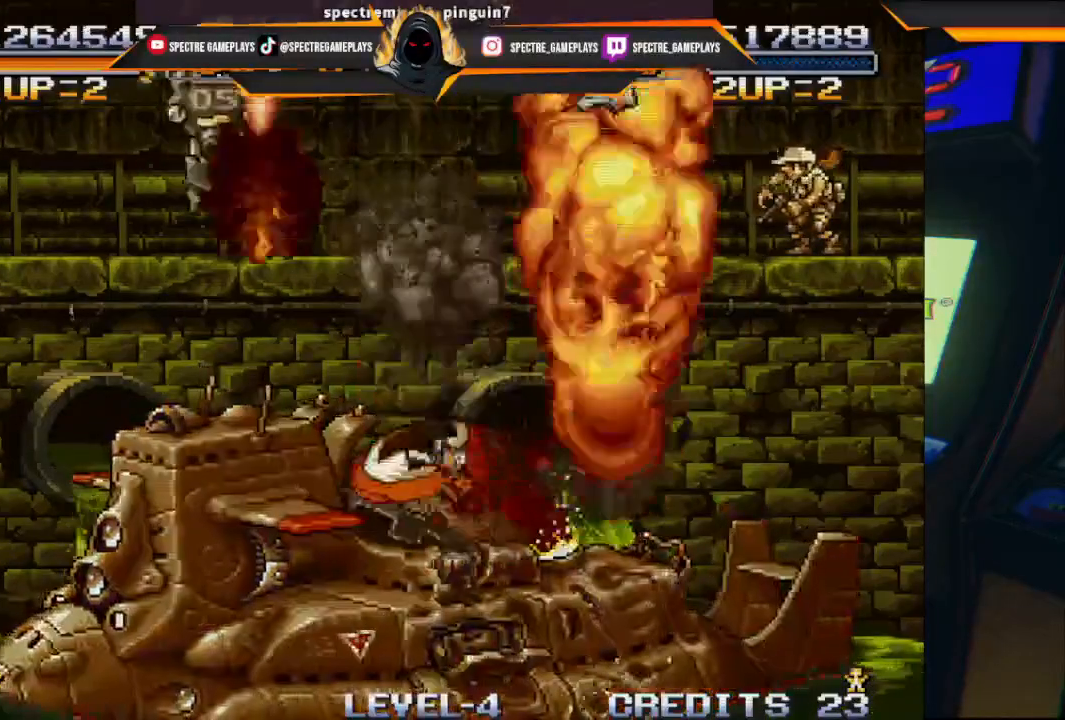
{"buttons": ["DPAD_RIGHT"], "left_stick": "center", "events": [[501, "DPAD_RIGHT", "down"]]}
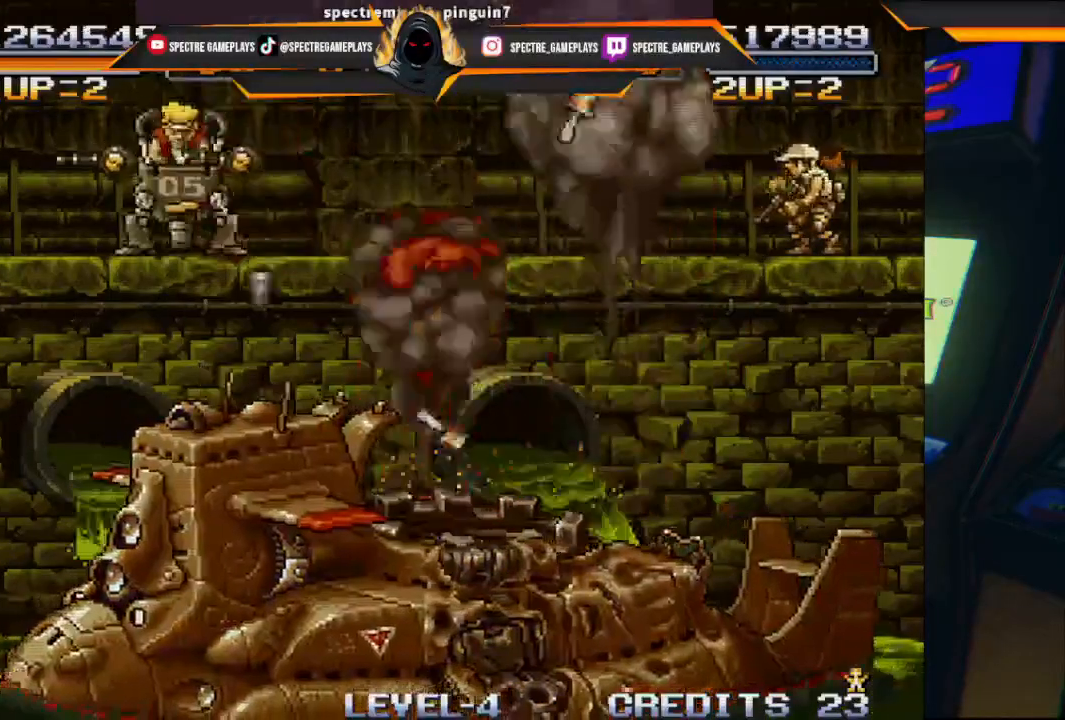
{"buttons": ["A"], "left_stick": "center", "events": [[167, "DPAD_RIGHT", "up"], [433, "A", "down"]]}
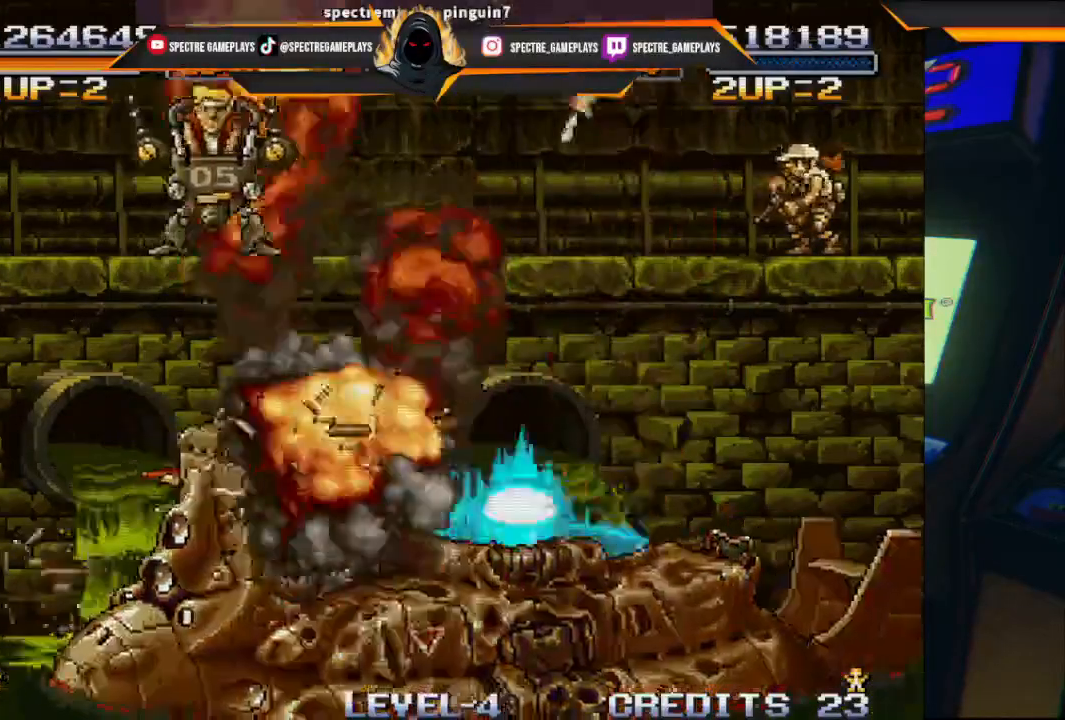
{"buttons": [], "left_stick": "center", "events": [[167, "A", "up"], [167, "DPAD_RIGHT", "down"], [434, "B", "down"], [434, "DPAD_RIGHT", "up"], [467, "B", "up"]]}
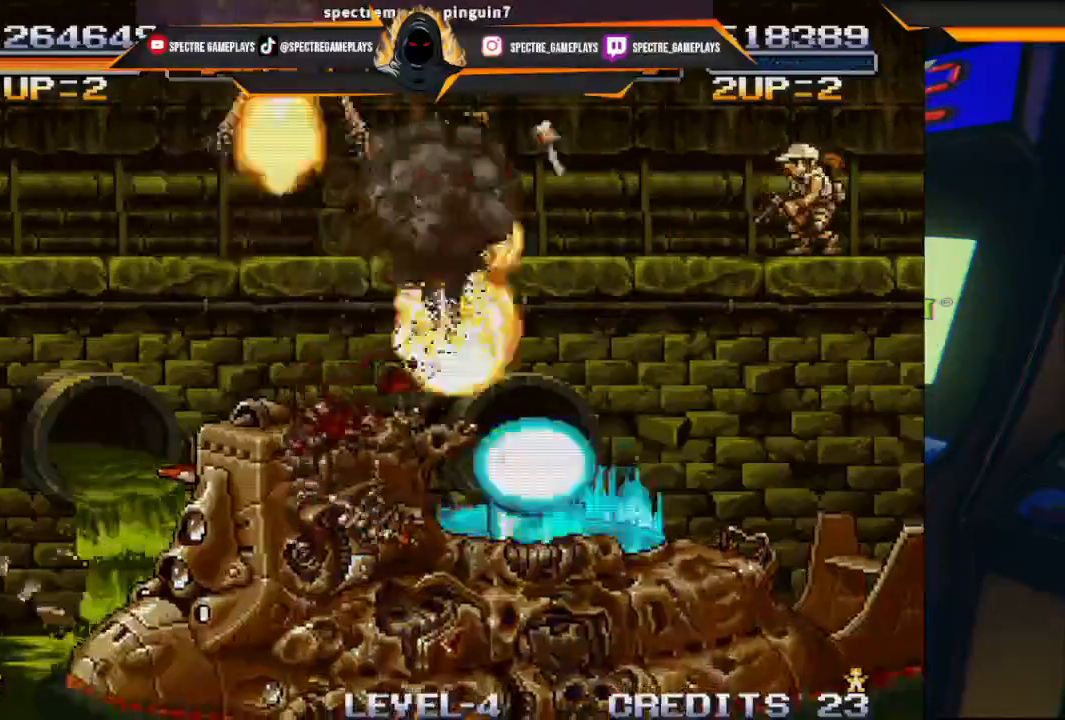
{"buttons": ["A", "DPAD_LEFT"], "left_stick": "center", "events": [[133, "DPAD_LEFT", "down"], [433, "A", "down"]]}
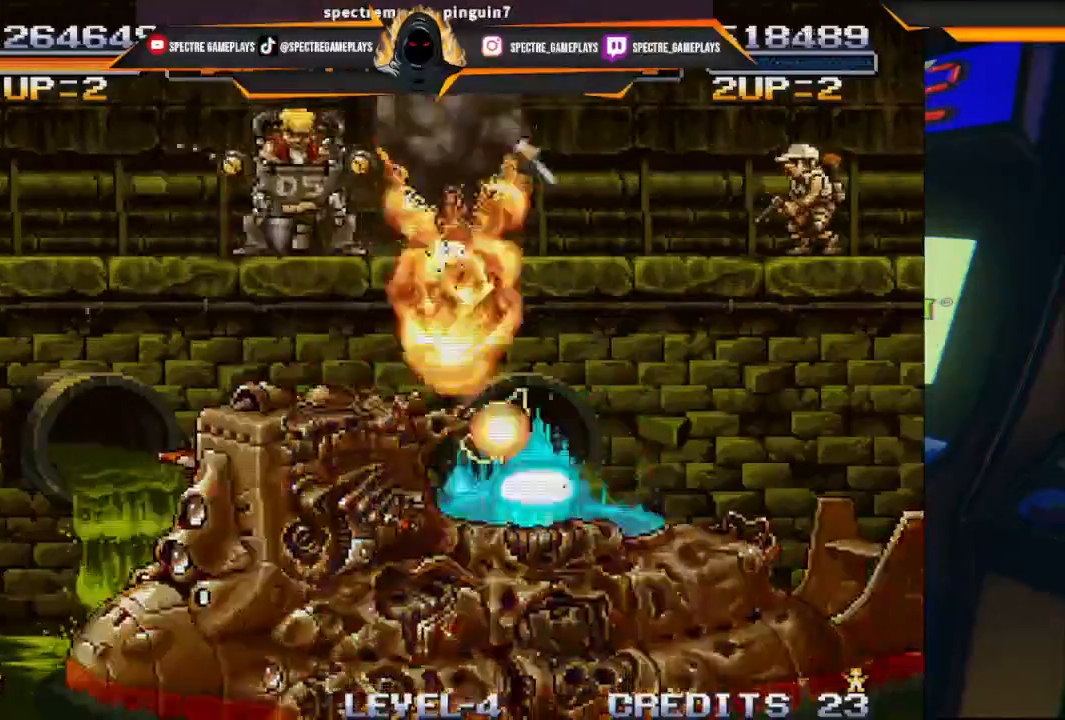
{"buttons": [], "left_stick": "center", "events": [[100, "A", "up"], [100, "DPAD_DOWN", "down"], [134, "DPAD_LEFT", "up"], [134, "DPAD_RIGHT", "down"], [167, "DPAD_DOWN", "up"], [401, "B", "down"], [501, "B", "up"], [501, "DPAD_RIGHT", "up"]]}
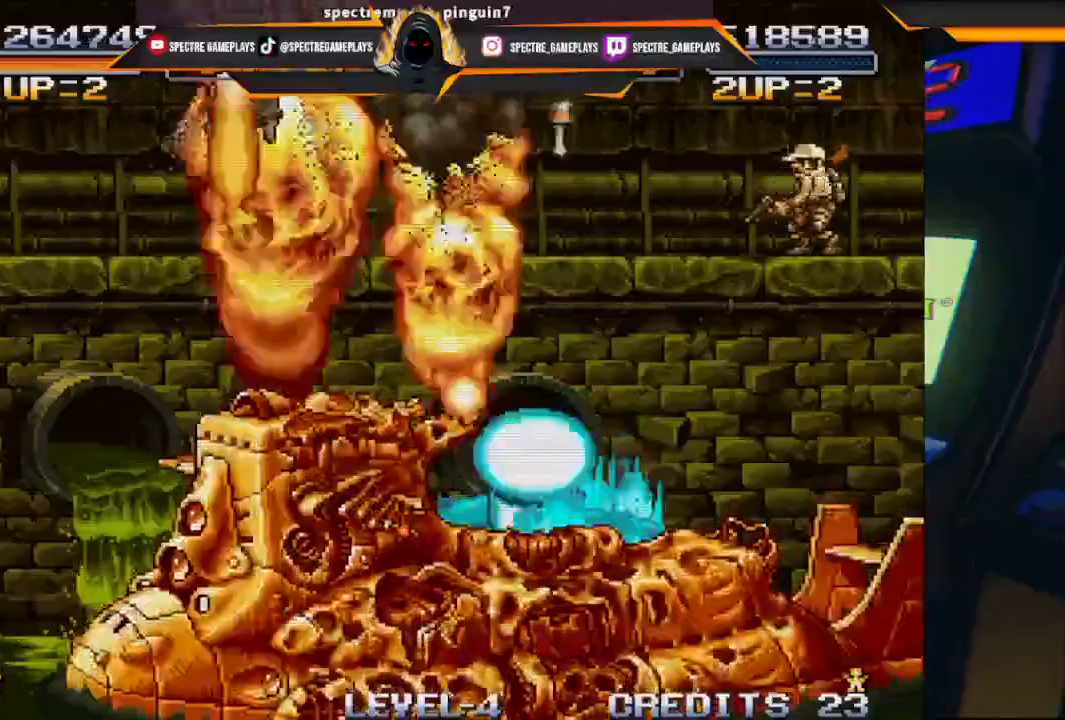
{"buttons": ["A", "DPAD_LEFT"], "left_stick": "center", "events": [[367, "DPAD_LEFT", "down"], [500, "A", "down"]]}
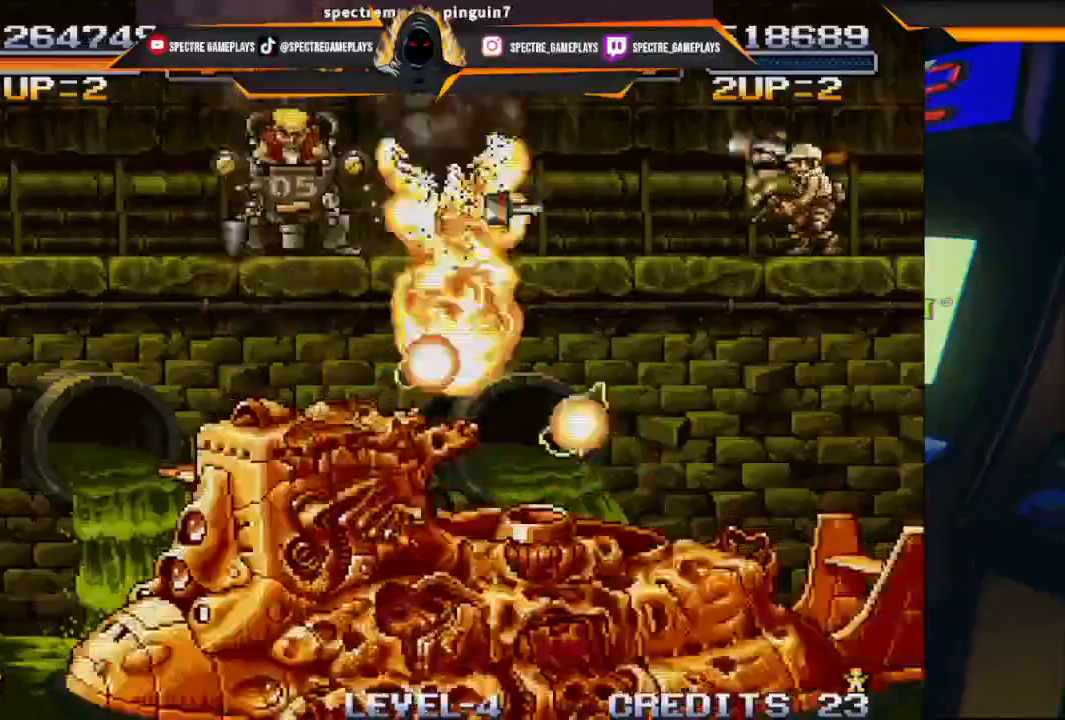
{"buttons": ["DPAD_DOWN"], "left_stick": "center", "events": [[200, "A", "up"], [467, "DPAD_DOWN", "down"], [467, "DPAD_LEFT", "up"]]}
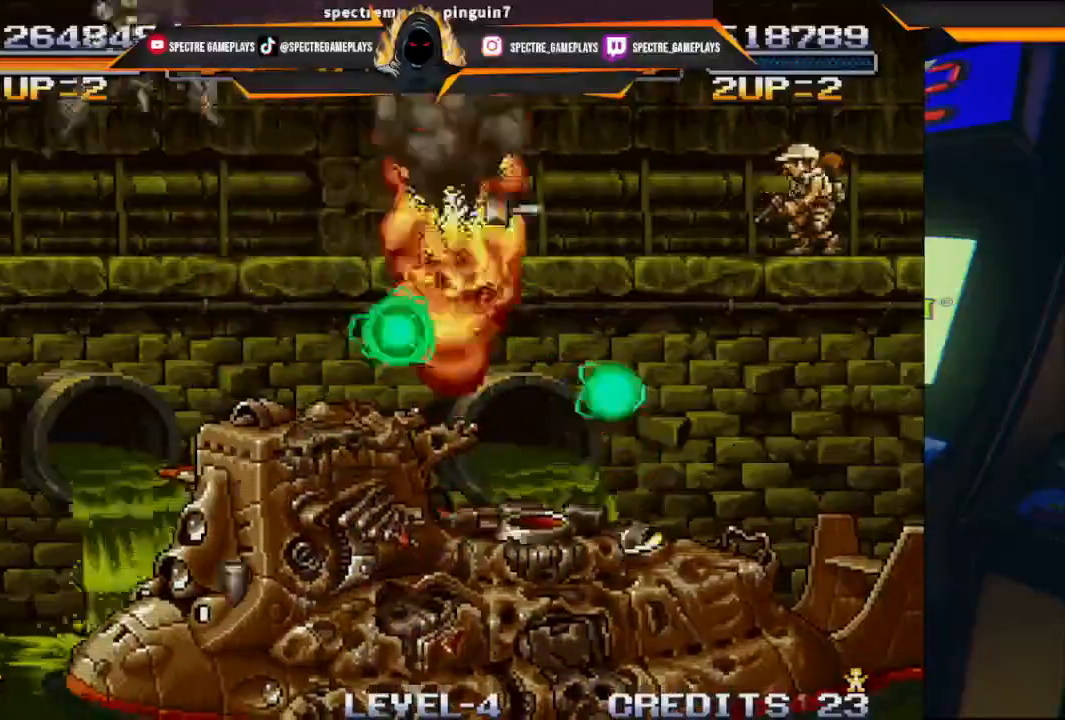
{"buttons": ["X", "DPAD_DOWN", "DPAD_RIGHT"], "left_stick": "center", "events": [[100, "DPAD_RIGHT", "down"], [267, "X", "down"], [367, "X", "up"], [433, "X", "down"]]}